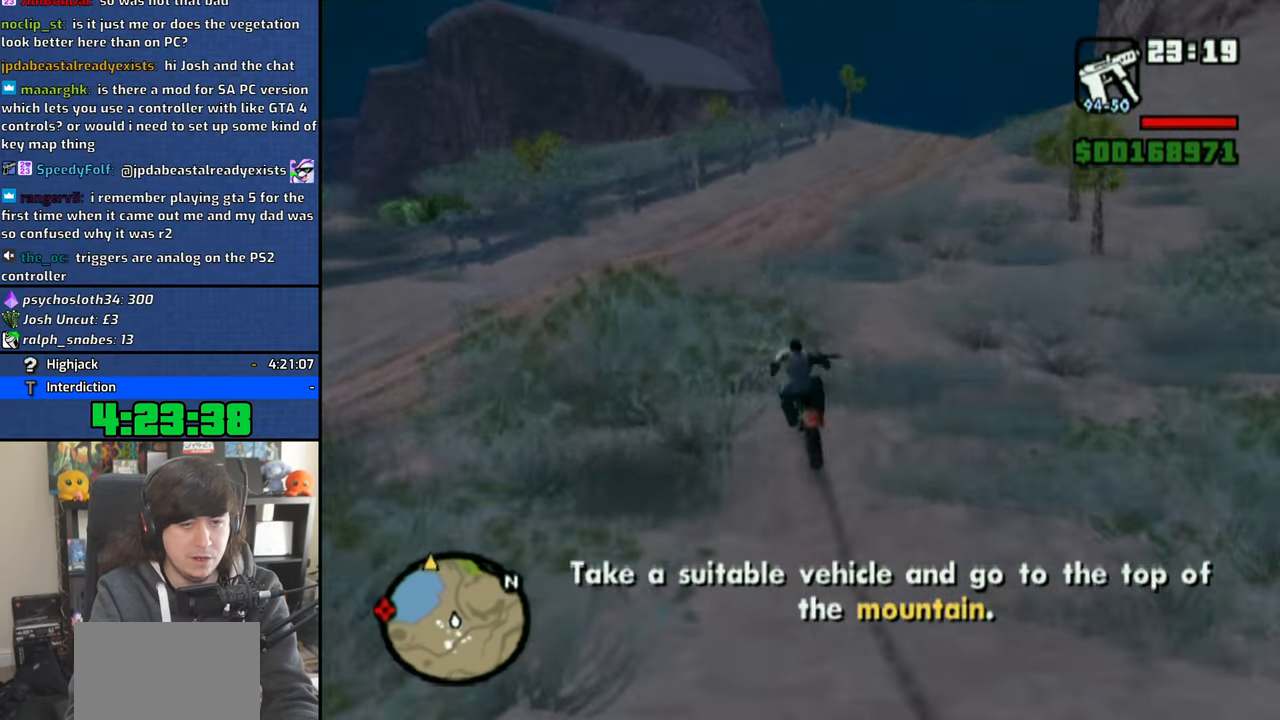
Gameplay with a controller (PlayStation layout); each line is a JSON object with the inputs held at the frame after it. "events" lists button and stick changes between this image and that frame as [ms after this image, input, new state], when the widget could be followed in between.
{"buttons": ["CROSS"], "left_stick": "right", "right_stick": "center", "events": [[283, "left_stick", "right"]]}
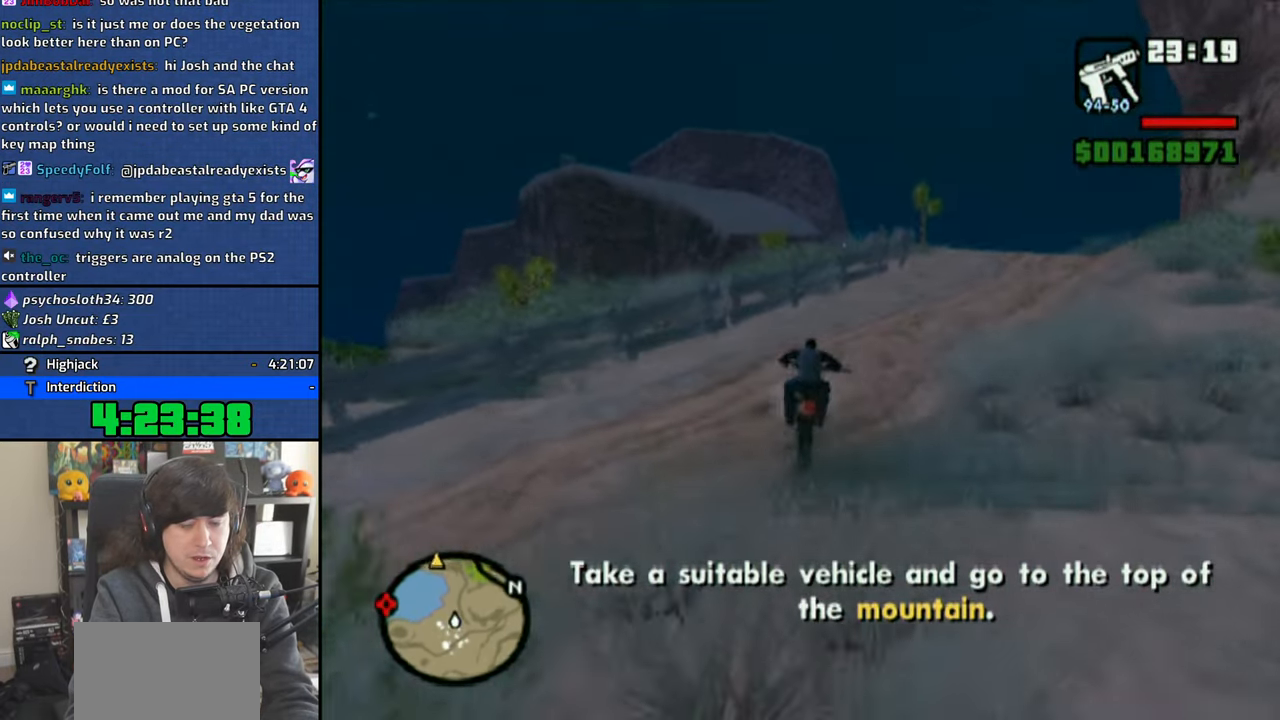
{"buttons": ["CROSS"], "left_stick": "up", "right_stick": "center", "events": [[350, "left_stick", "up"]]}
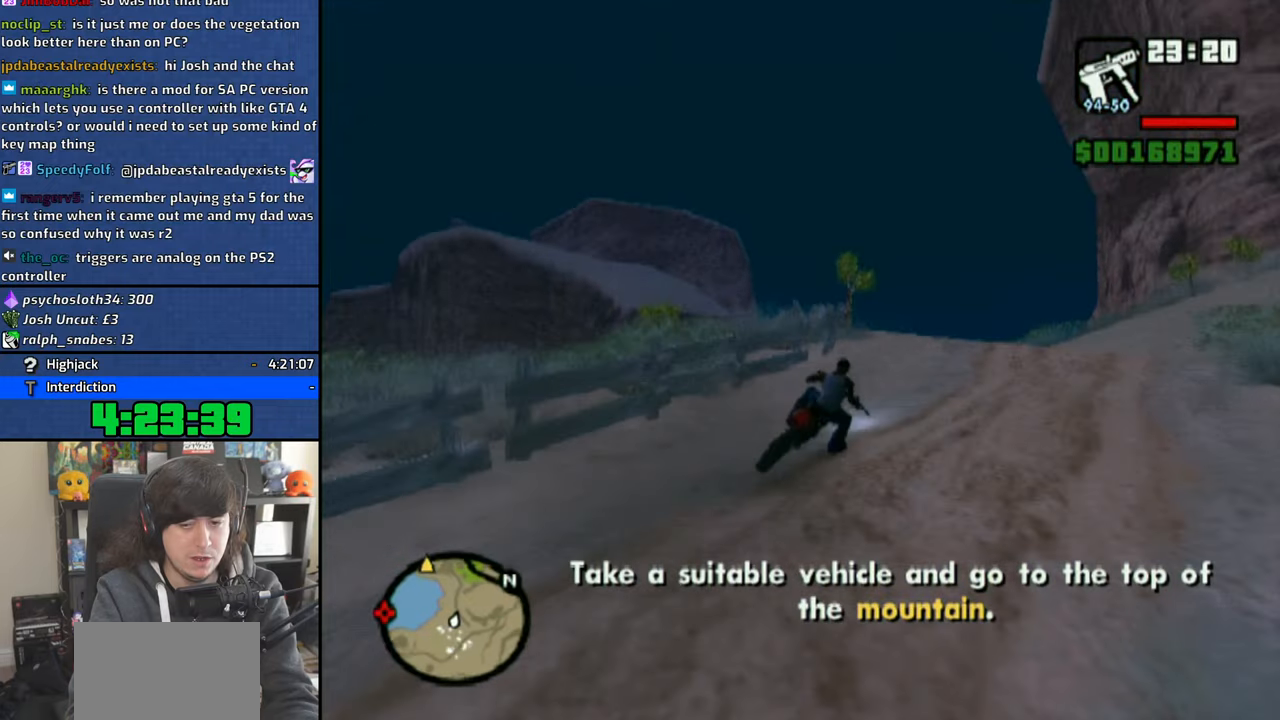
{"buttons": ["CROSS"], "left_stick": "up-left", "right_stick": "center", "events": [[266, "left_stick", "up-left"]]}
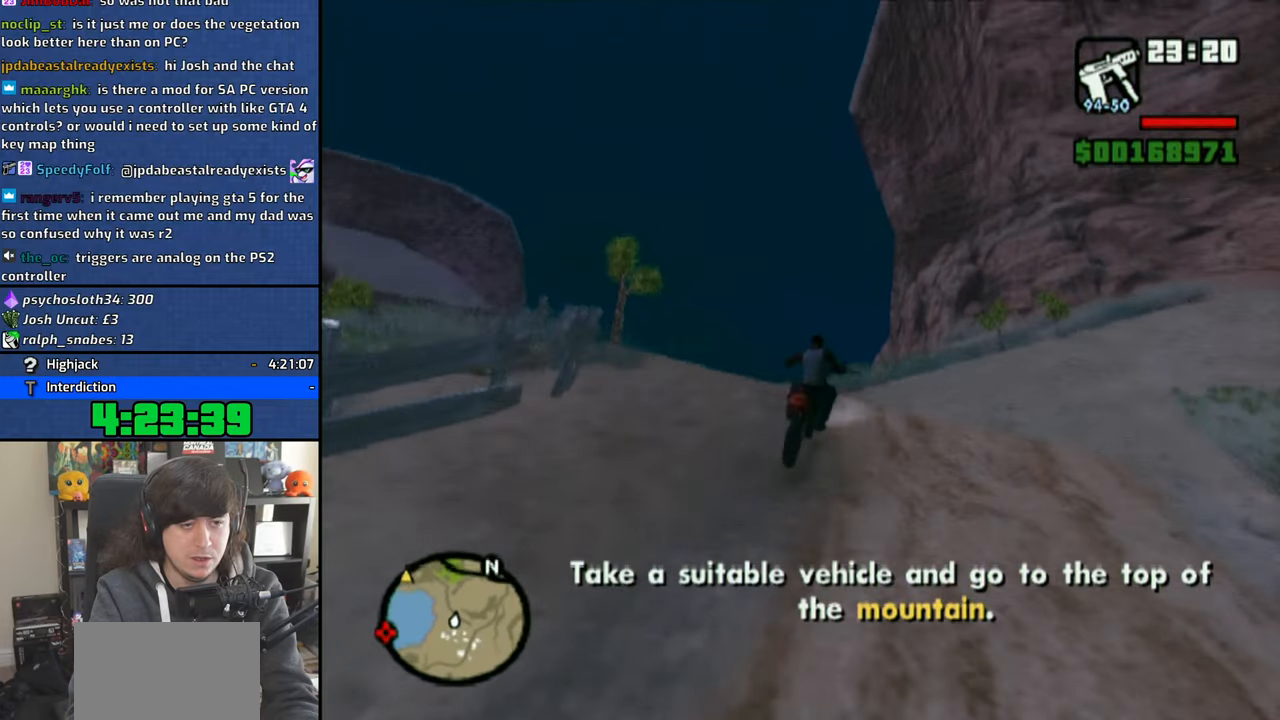
{"buttons": ["CROSS"], "left_stick": "up-left", "right_stick": "center", "events": [[400, "left_stick", "center"], [500, "left_stick", "up-left"]]}
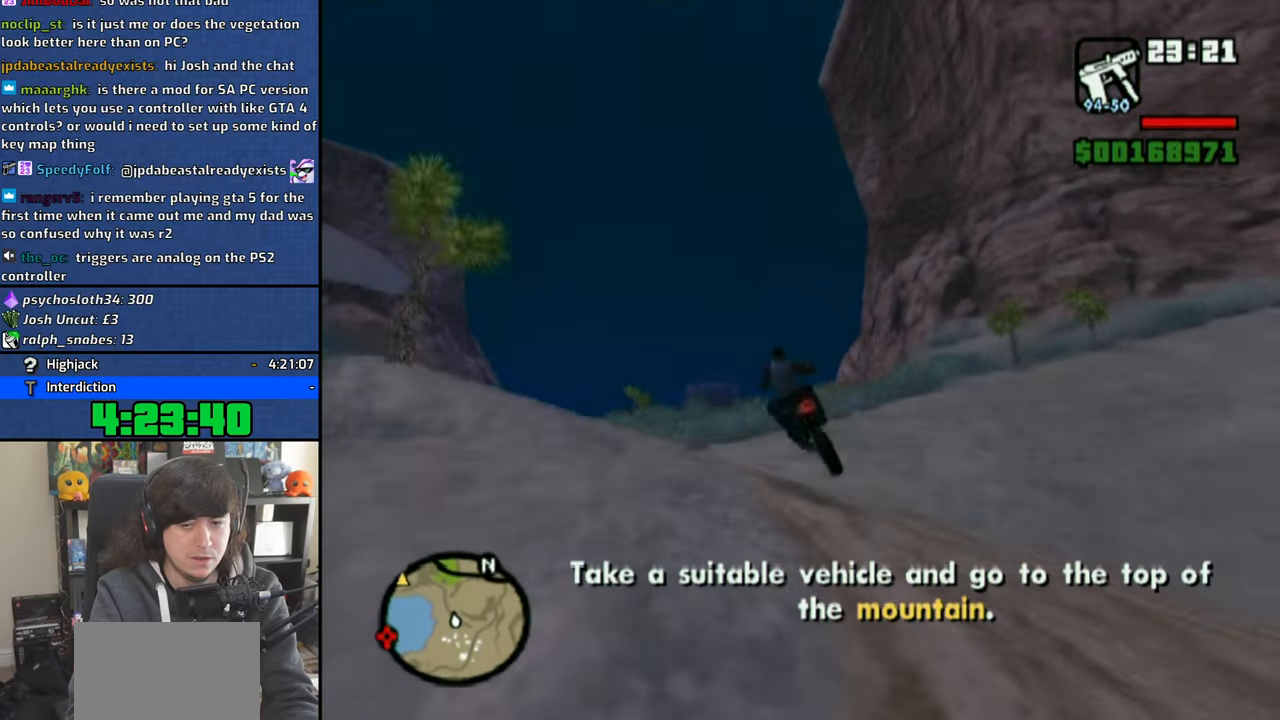
{"buttons": ["CROSS"], "left_stick": "up-left", "right_stick": "center", "events": [[133, "left_stick", "center"], [216, "left_stick", "up-left"], [383, "left_stick", "center"], [450, "left_stick", "up-left"]]}
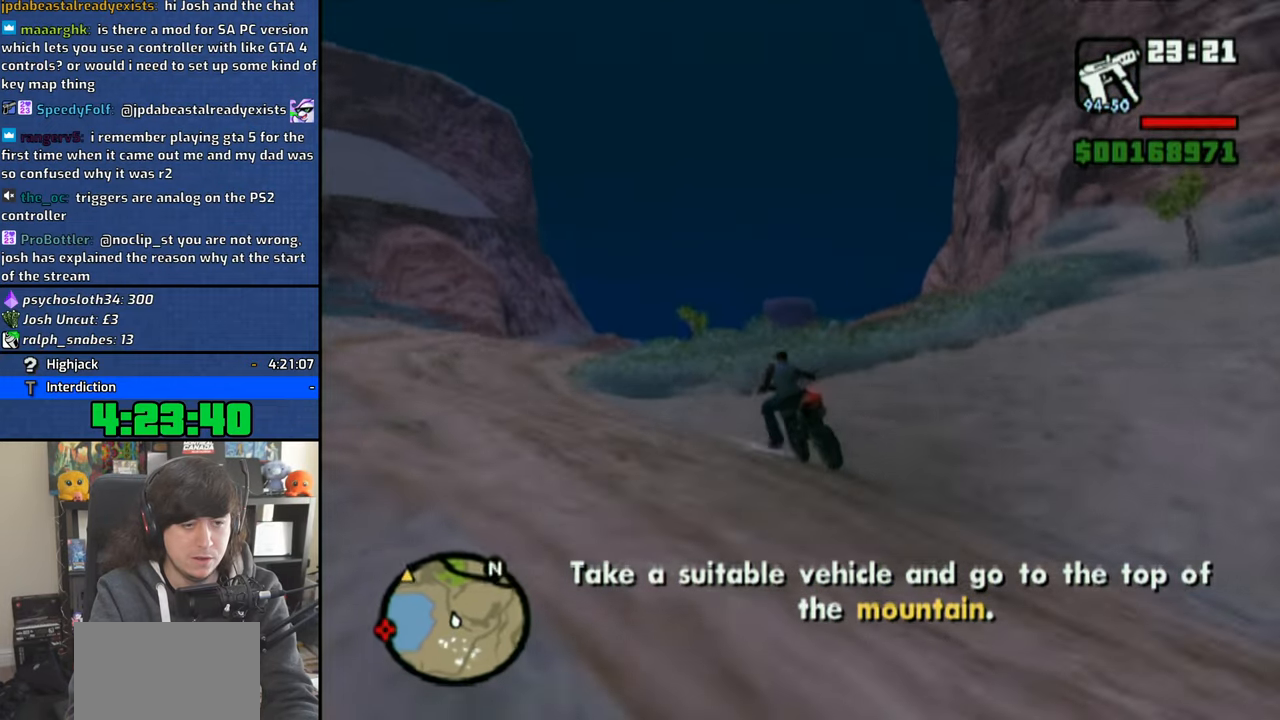
{"buttons": ["CROSS"], "left_stick": "up-right", "right_stick": "center", "events": [[283, "left_stick", "up-right"]]}
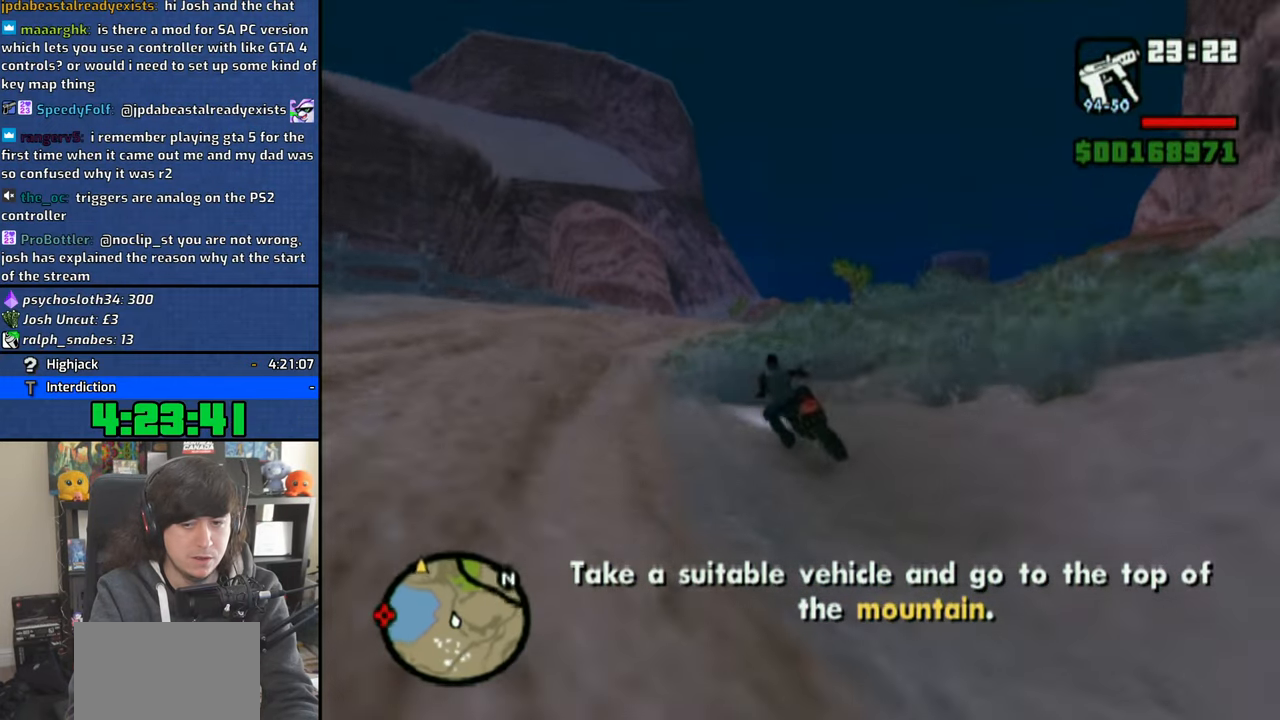
{"buttons": ["CROSS"], "left_stick": "up-right", "right_stick": "center", "events": []}
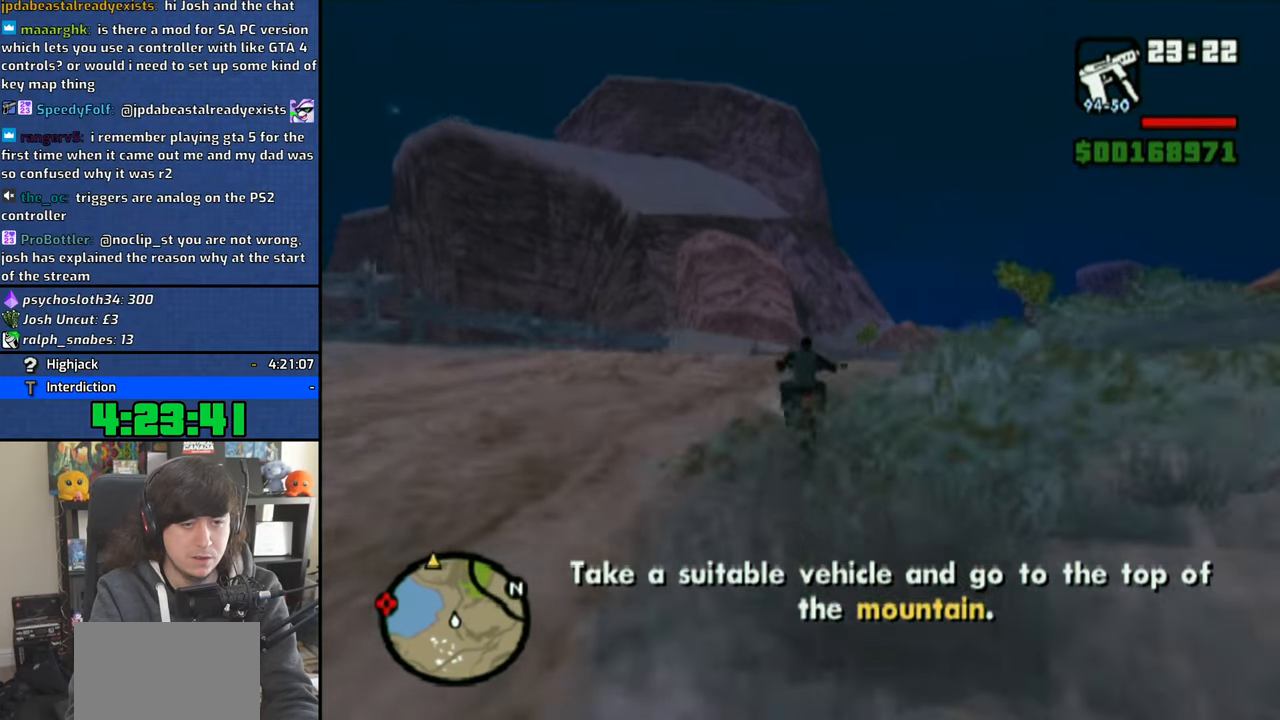
{"buttons": ["CROSS"], "left_stick": "up-right", "right_stick": "center", "events": []}
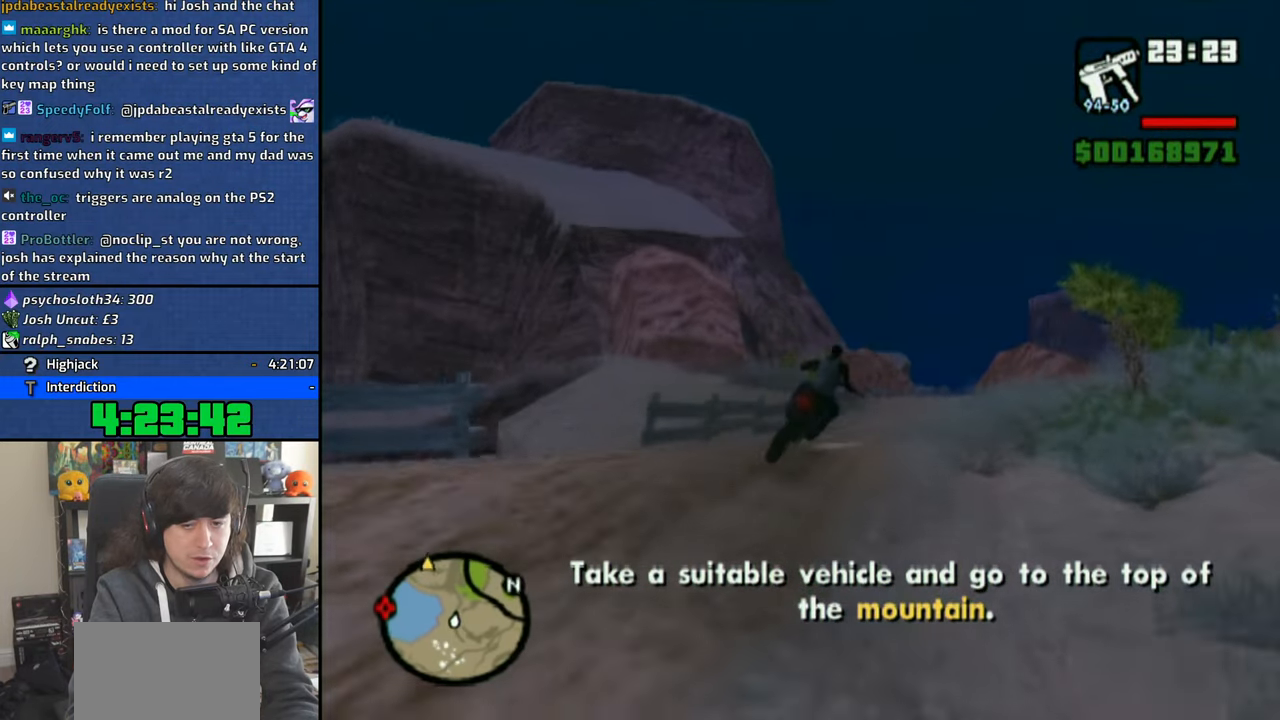
{"buttons": ["CROSS"], "left_stick": "center", "right_stick": "center", "events": [[166, "left_stick", "up"], [300, "left_stick", "up-left"], [483, "left_stick", "center"]]}
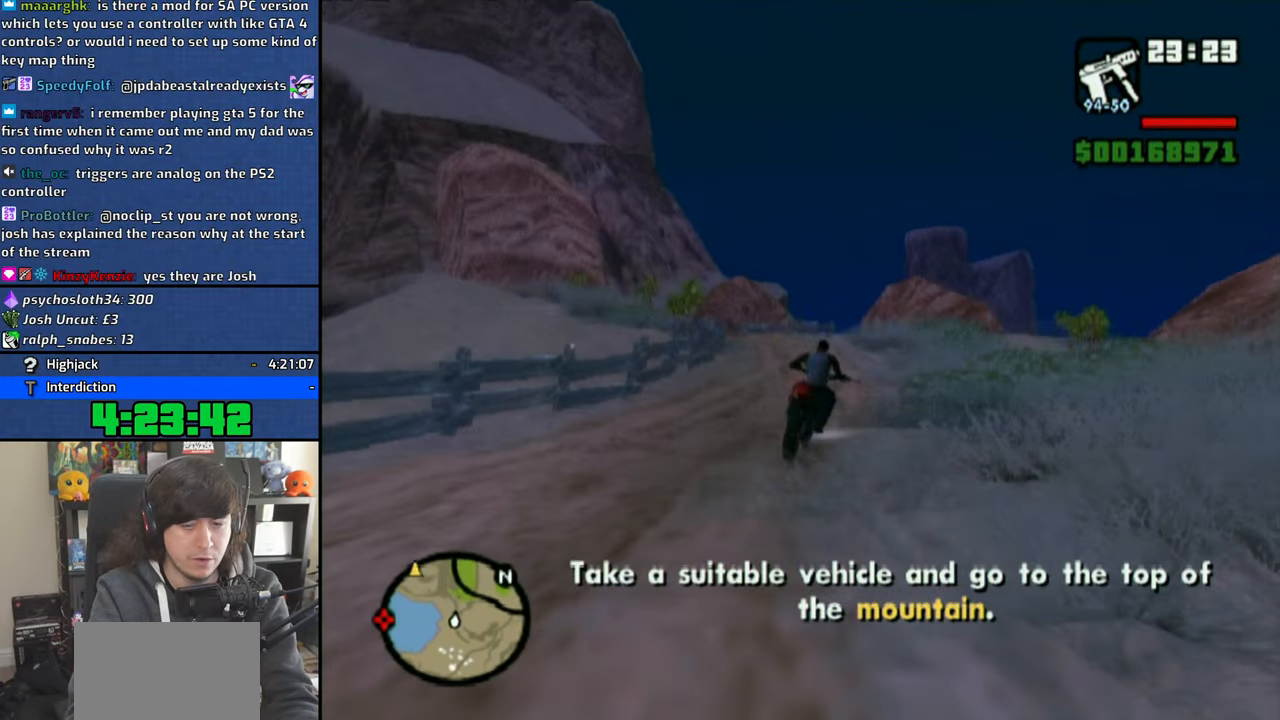
{"buttons": ["CROSS"], "left_stick": "up-left", "right_stick": "center", "events": [[66, "left_stick", "up-left"], [433, "left_stick", "center"], [483, "left_stick", "up-left"]]}
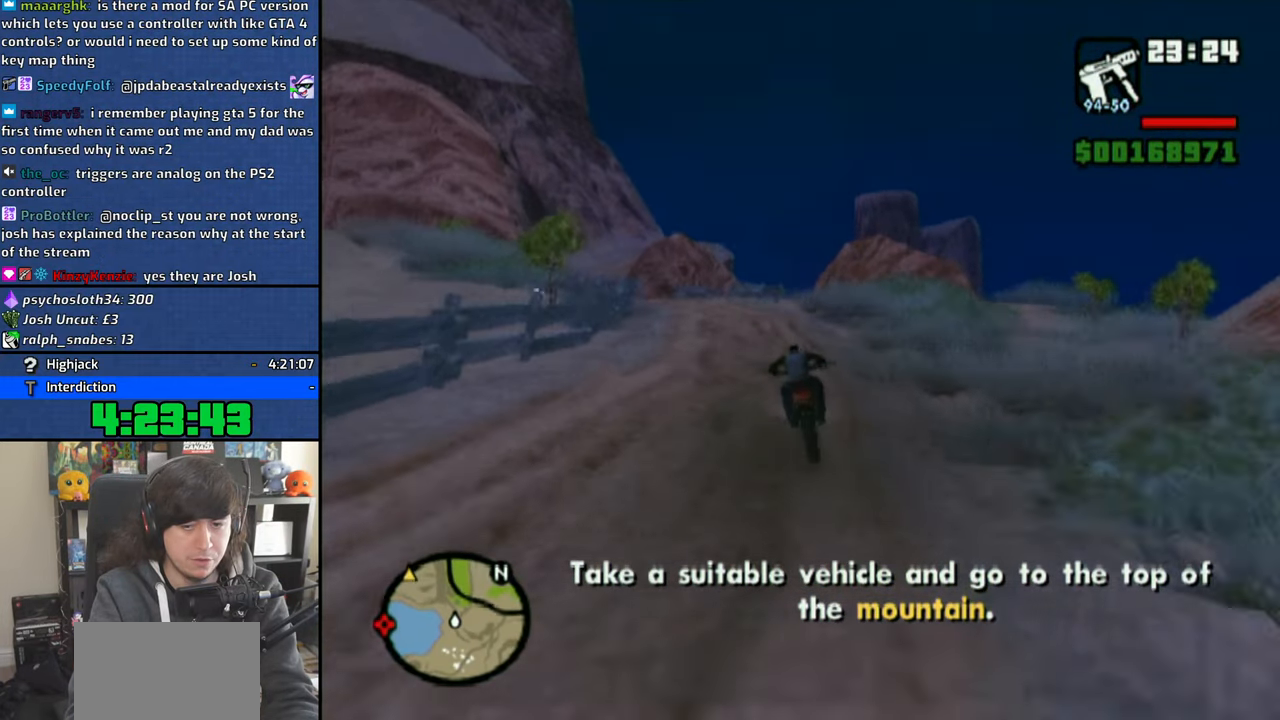
{"buttons": ["CROSS"], "left_stick": "up-left", "right_stick": "center", "events": []}
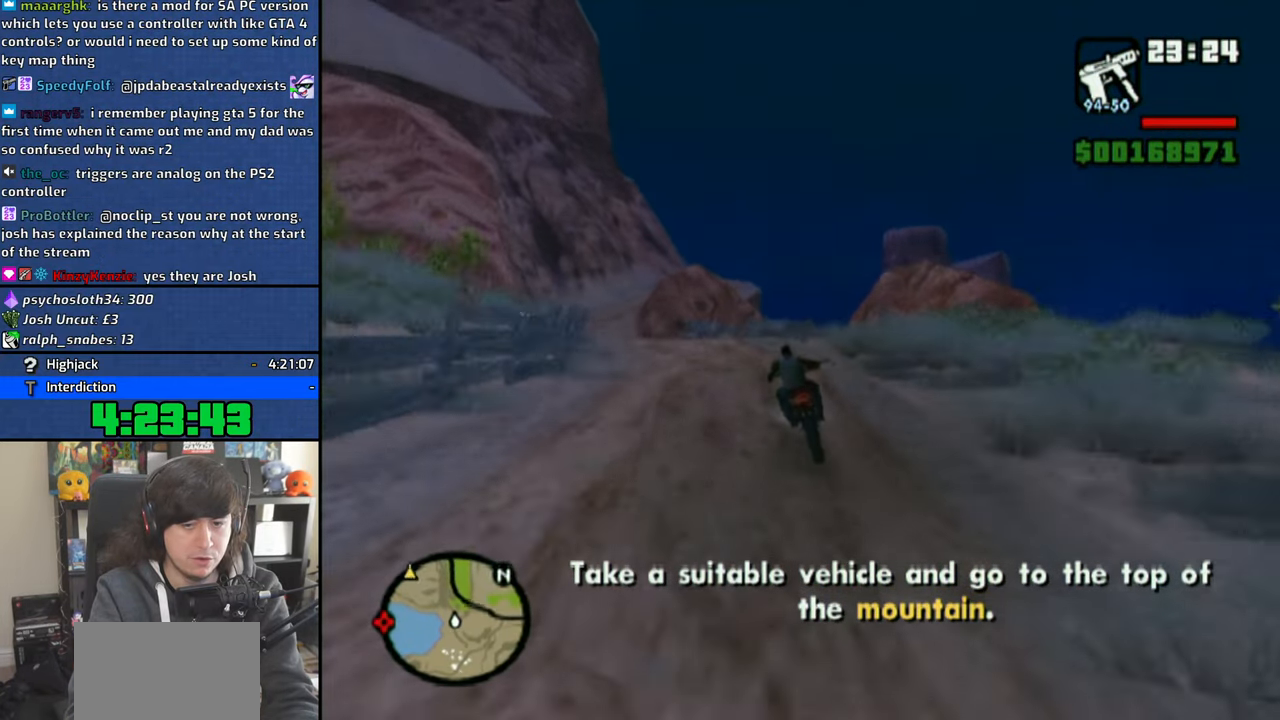
{"buttons": ["CROSS"], "left_stick": "up", "right_stick": "center", "events": [[350, "left_stick", "up"]]}
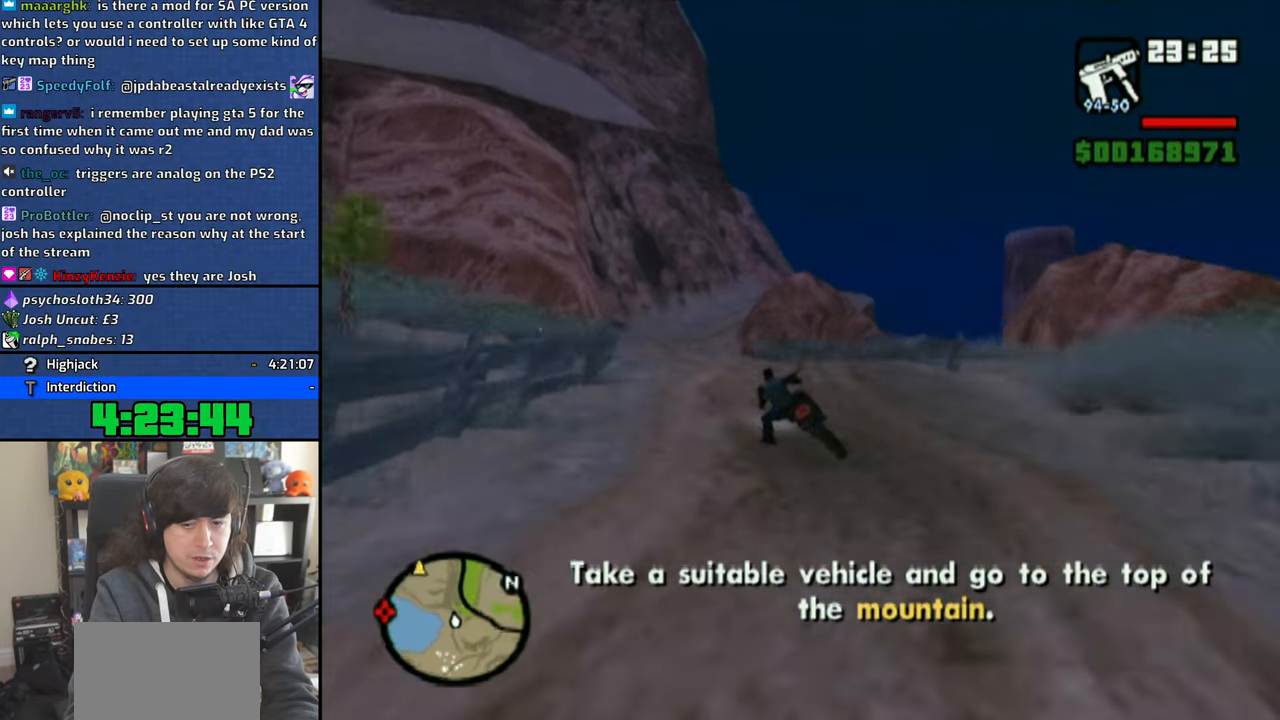
{"buttons": ["CROSS"], "left_stick": "up", "right_stick": "center", "events": [[250, "left_stick", "up-right"], [433, "left_stick", "up"]]}
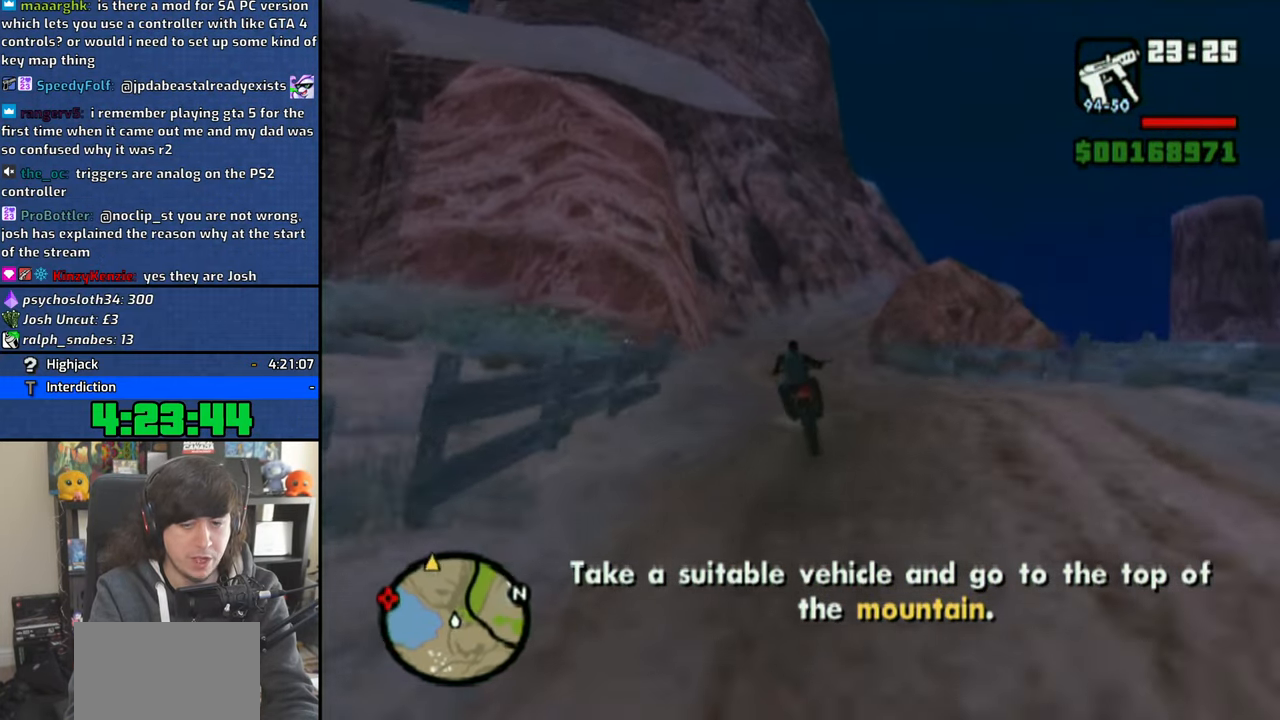
{"buttons": ["CROSS"], "left_stick": "center", "right_stick": "center", "events": [[66, "left_stick", "center"], [150, "left_stick", "up"], [266, "left_stick", "center"], [350, "left_stick", "up"], [466, "left_stick", "center"]]}
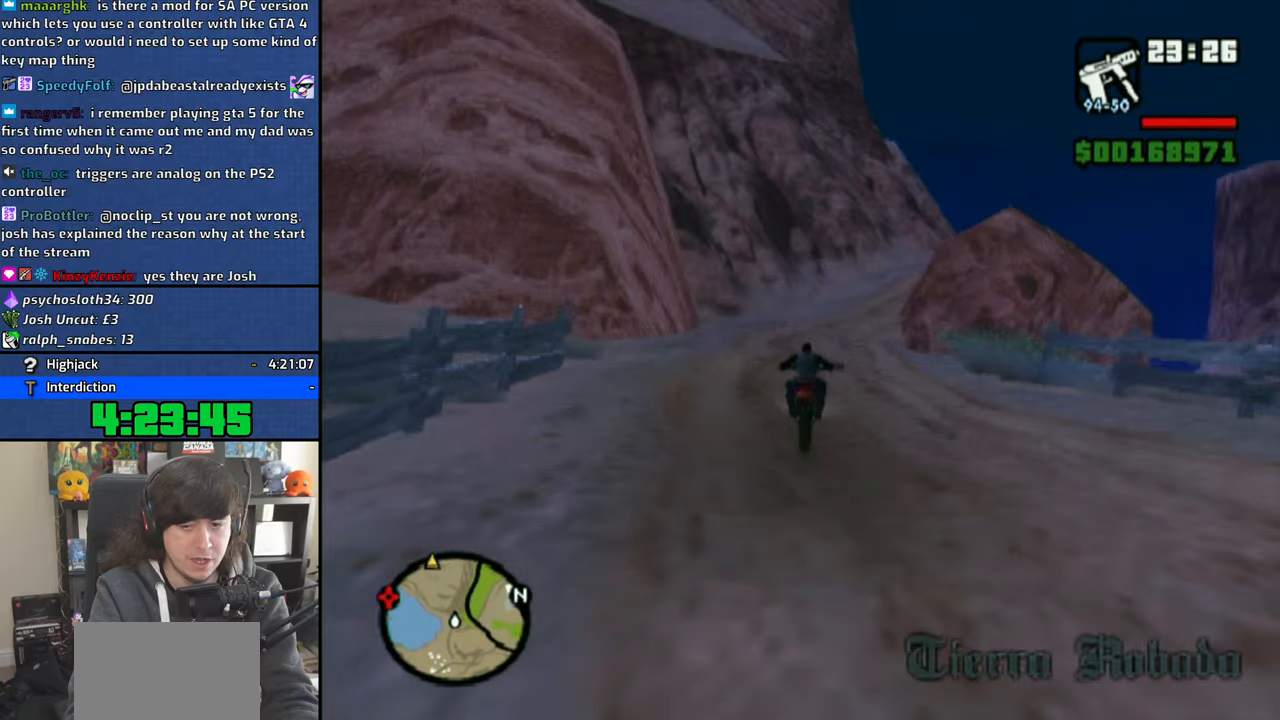
{"buttons": ["CROSS"], "left_stick": "up-right", "right_stick": "center", "events": [[16, "left_stick", "up"], [333, "left_stick", "center"], [416, "left_stick", "up-right"]]}
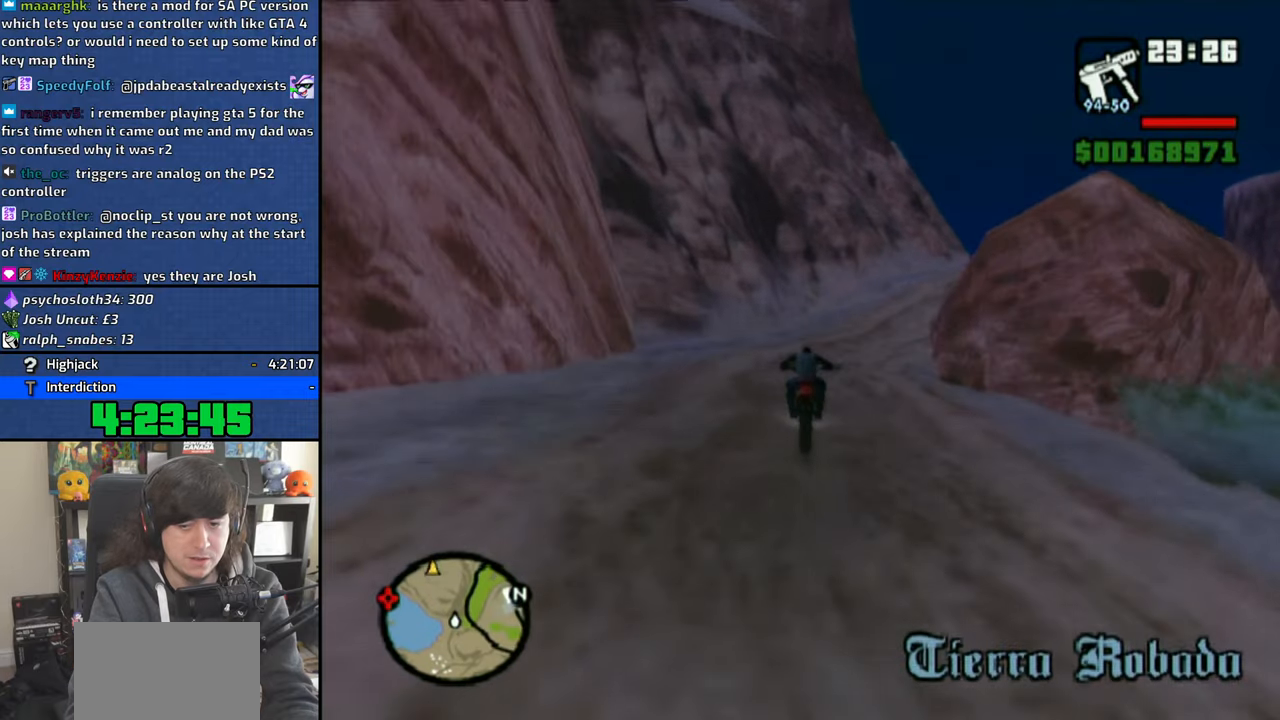
{"buttons": ["CROSS"], "left_stick": "right", "right_stick": "center", "events": [[216, "left_stick", "right"]]}
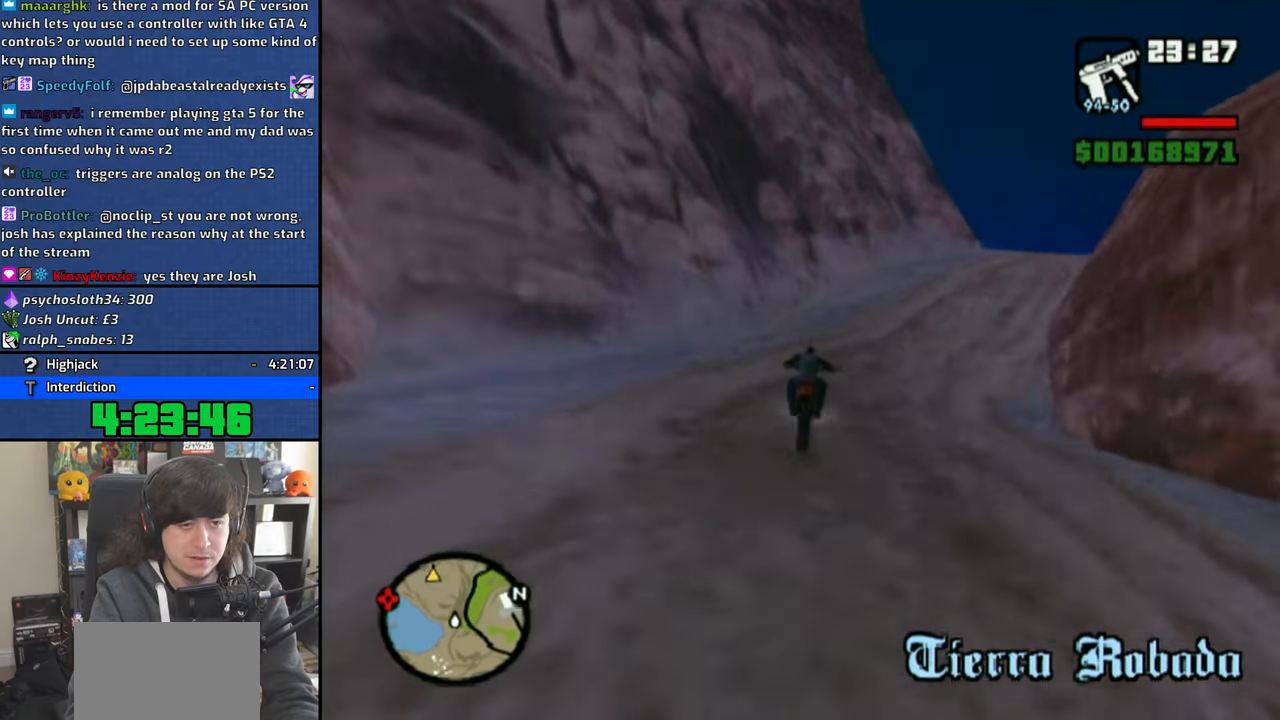
{"buttons": ["CROSS"], "left_stick": "up-right", "right_stick": "center", "events": [[483, "left_stick", "up-right"]]}
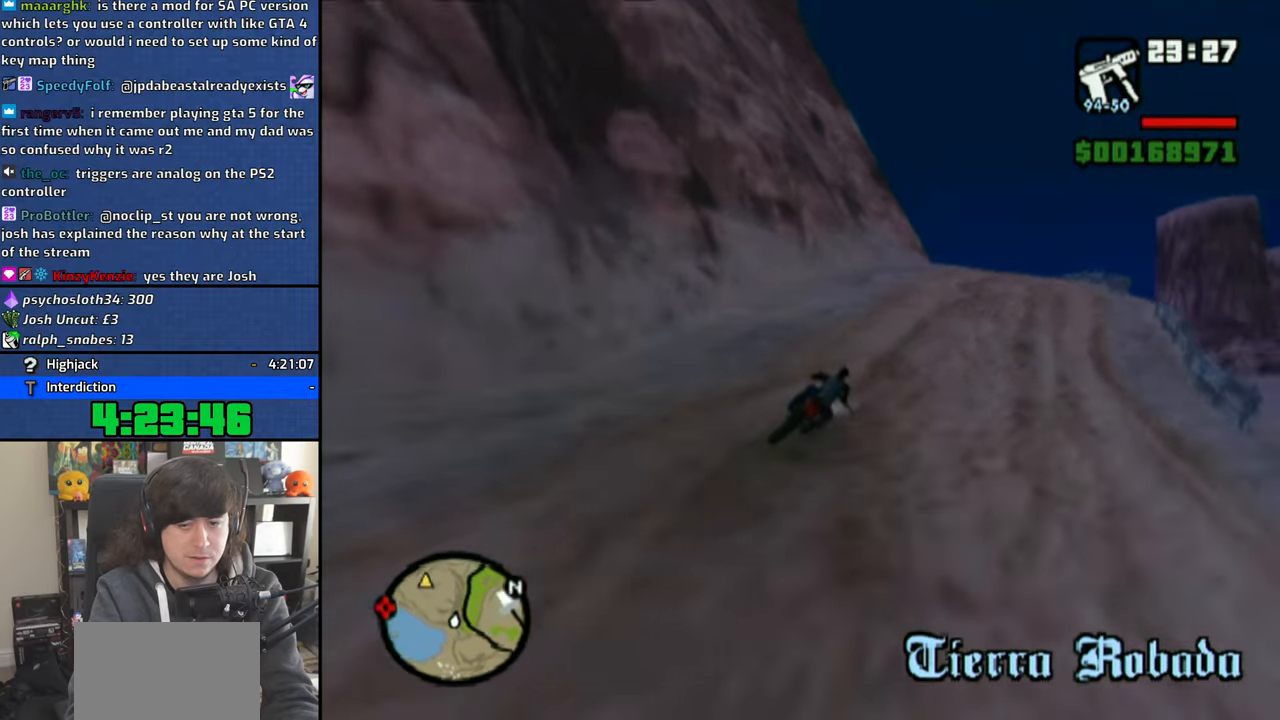
{"buttons": ["CROSS"], "left_stick": "up-left", "right_stick": "center", "events": [[266, "left_stick", "up"], [383, "left_stick", "up-left"]]}
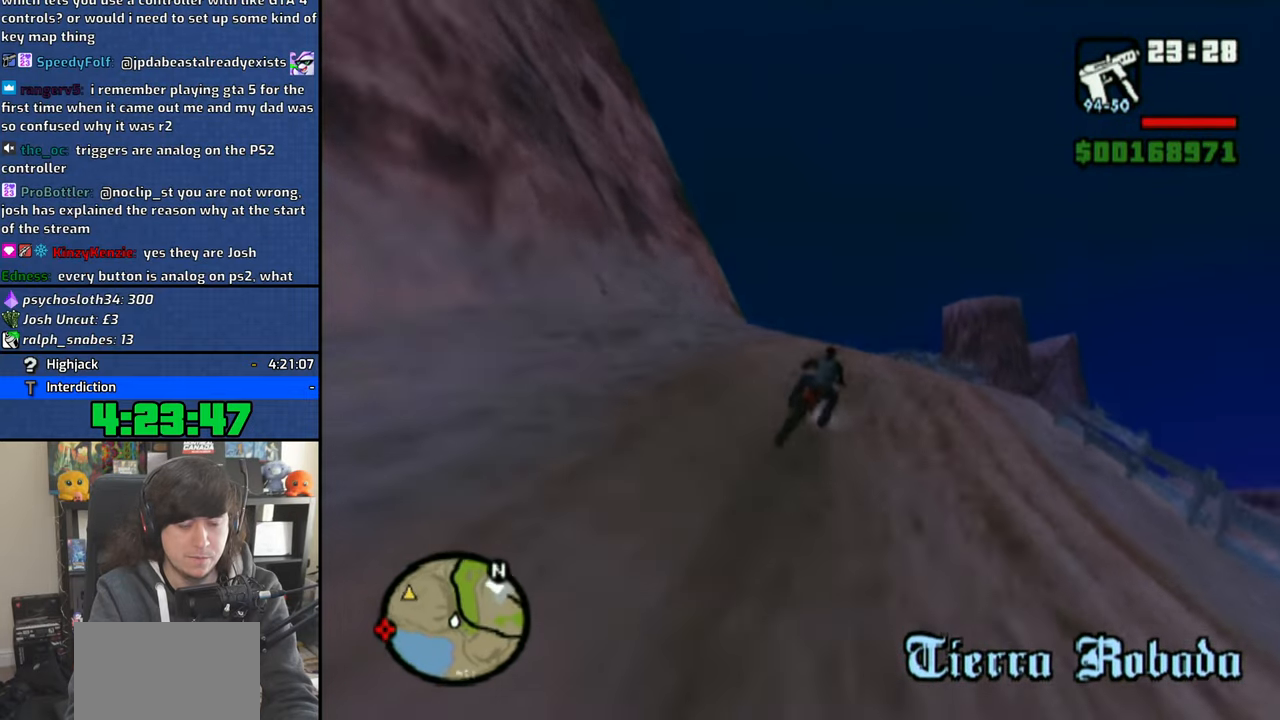
{"buttons": ["CROSS"], "left_stick": "up-left", "right_stick": "center", "events": []}
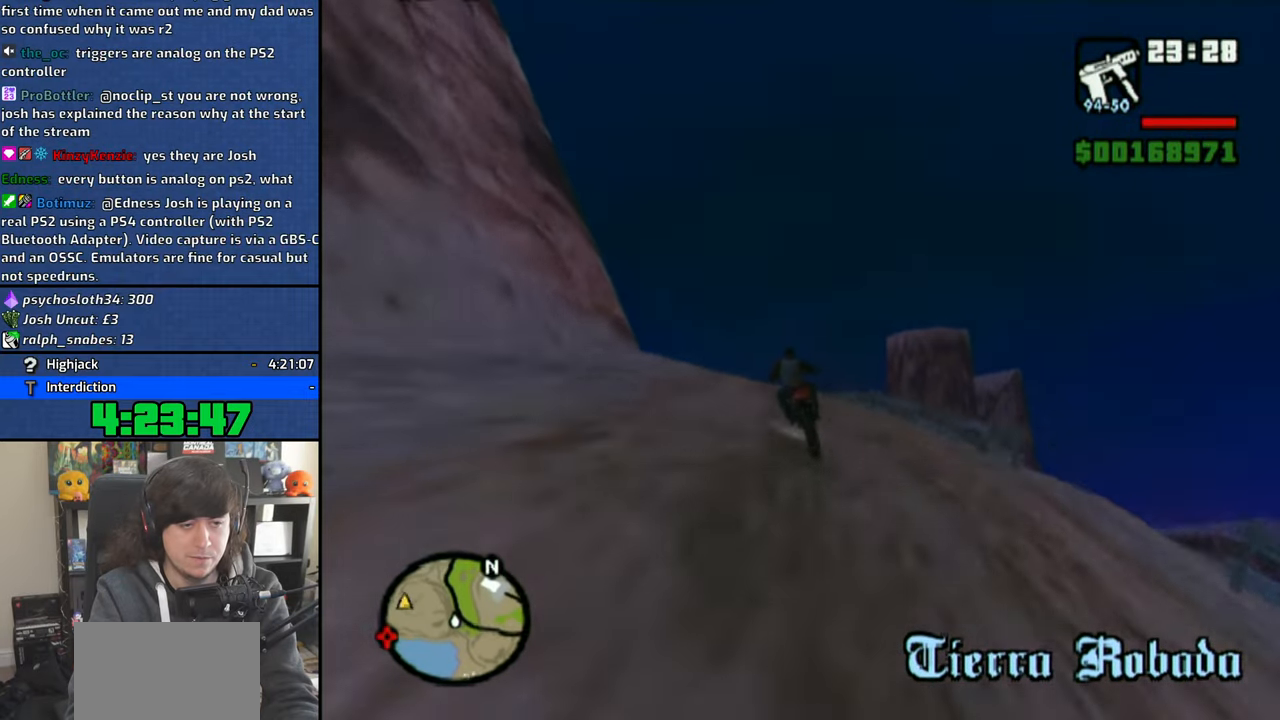
{"buttons": ["CROSS"], "left_stick": "up-left", "right_stick": "center", "events": []}
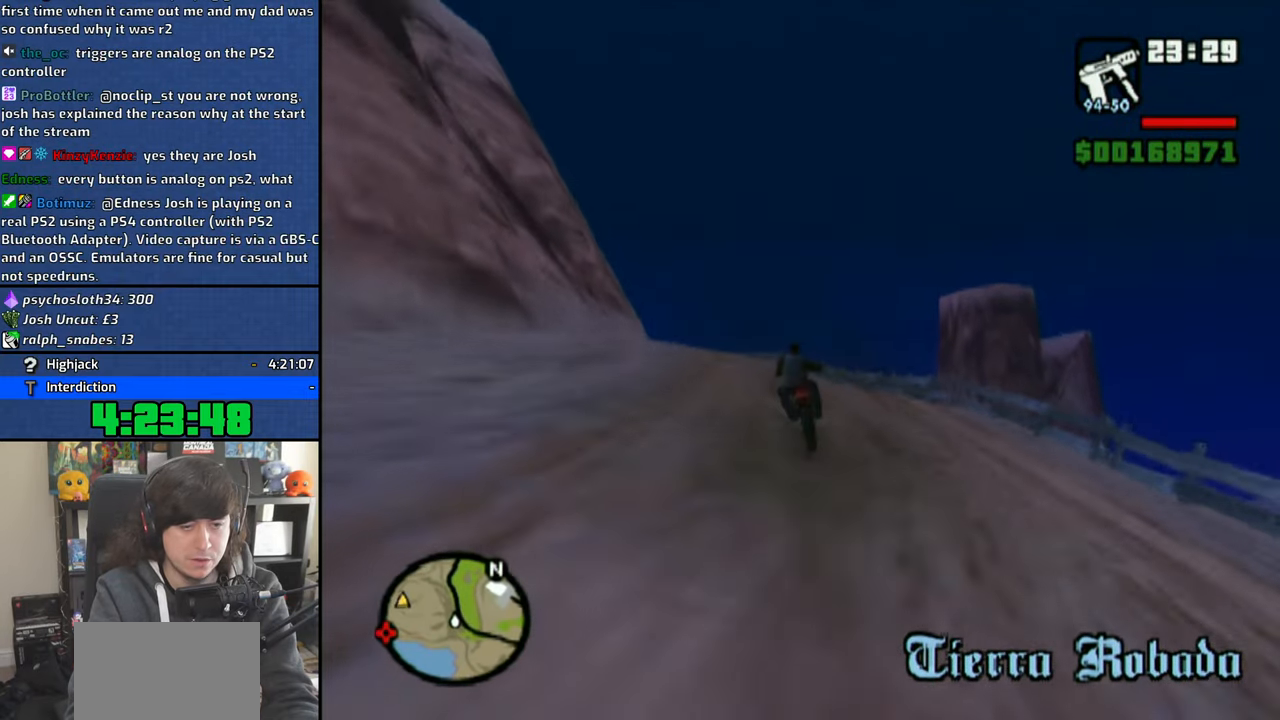
{"buttons": ["CROSS"], "left_stick": "up-left", "right_stick": "center", "events": []}
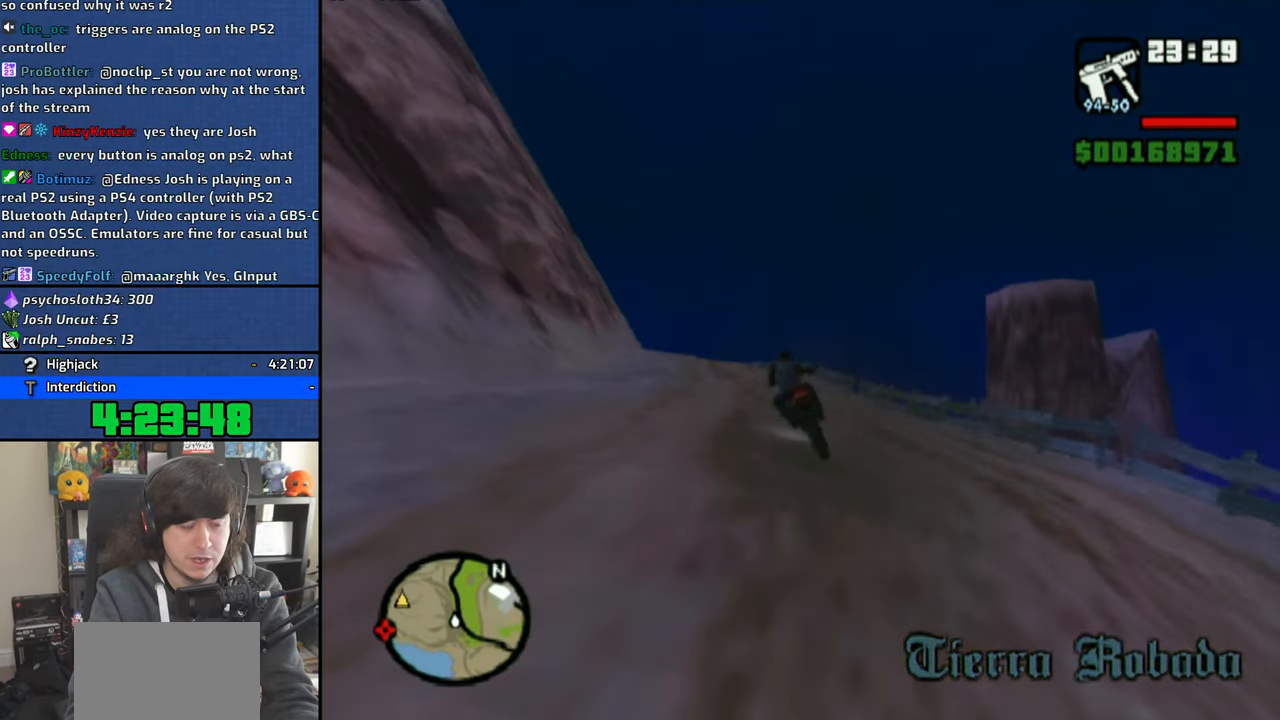
{"buttons": ["CROSS"], "left_stick": "up-left", "right_stick": "center", "events": []}
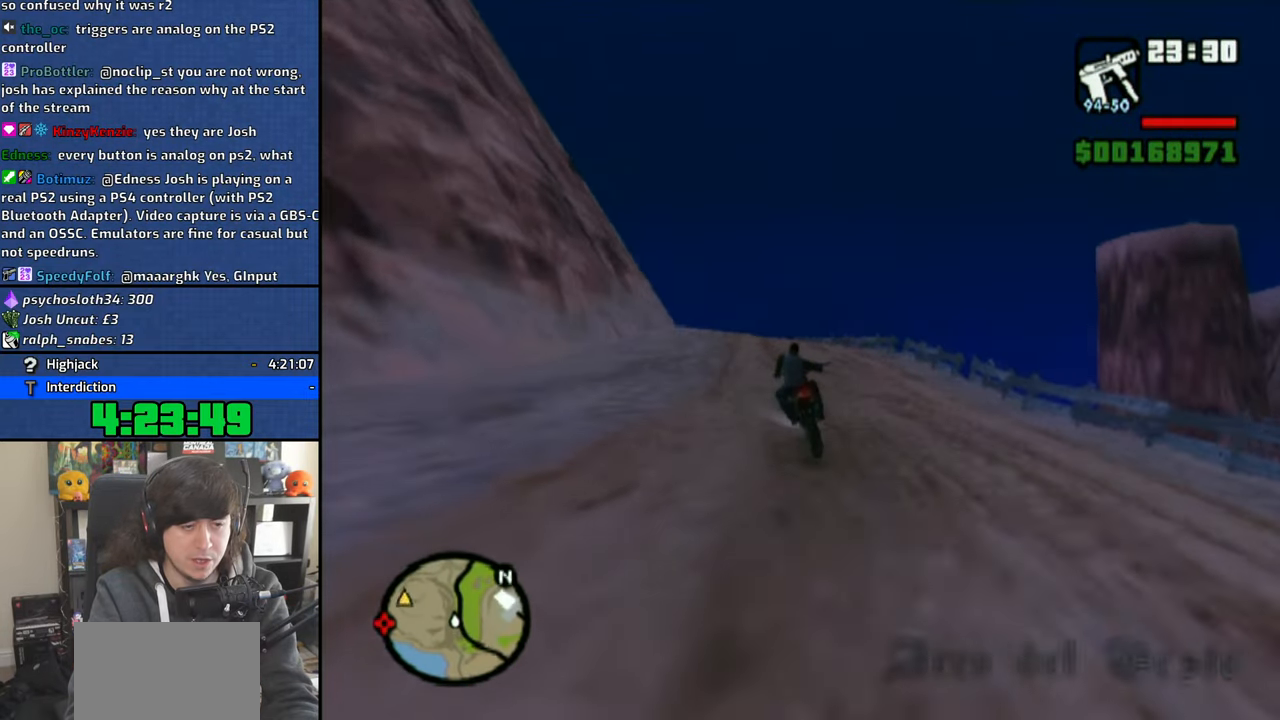
{"buttons": ["CROSS"], "left_stick": "up-left", "right_stick": "center", "events": [[200, "left_stick", "up"], [316, "left_stick", "center"], [400, "left_stick", "up-left"]]}
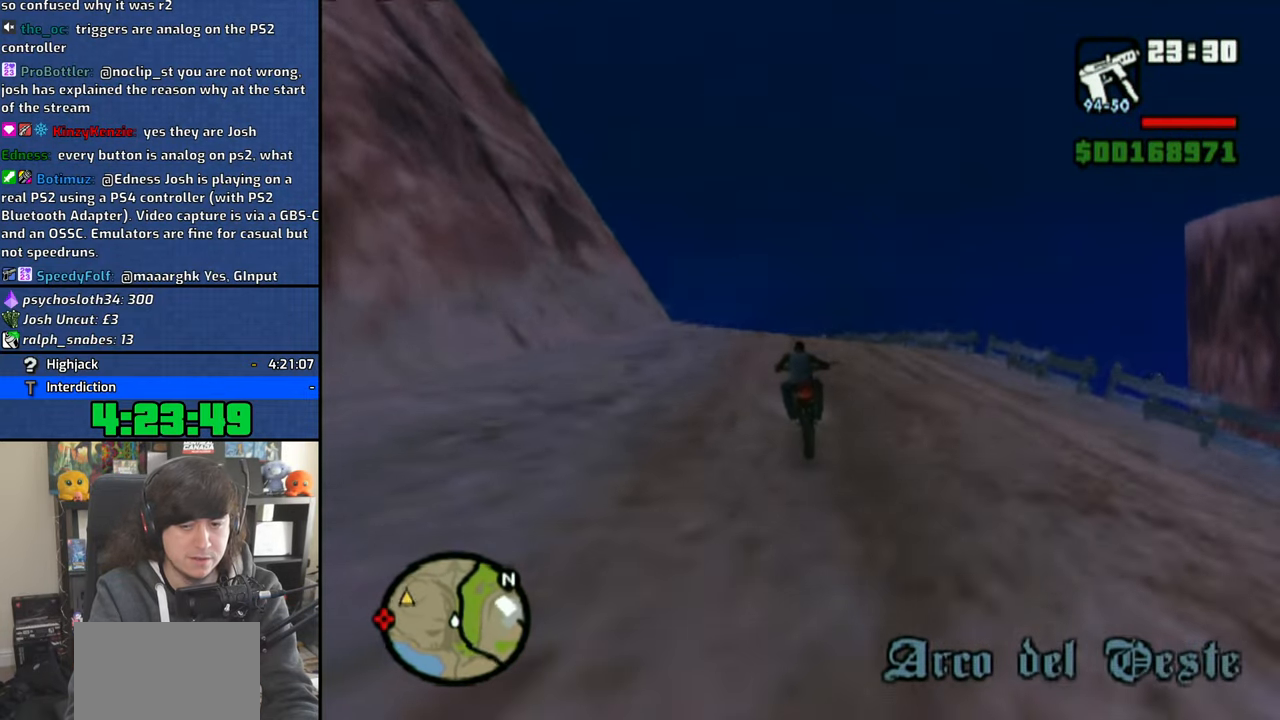
{"buttons": ["CROSS"], "left_stick": "up-left", "right_stick": "center", "events": []}
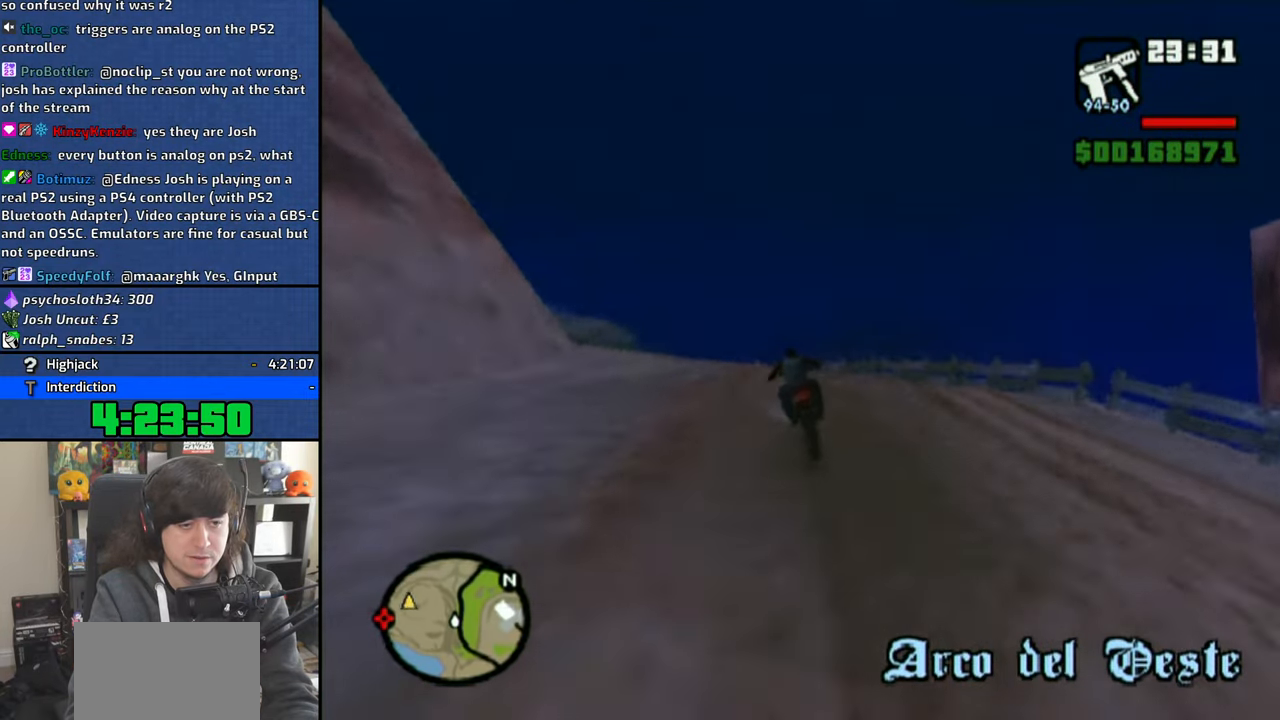
{"buttons": ["CROSS"], "left_stick": "center", "right_stick": "center", "events": [[166, "left_stick", "center"]]}
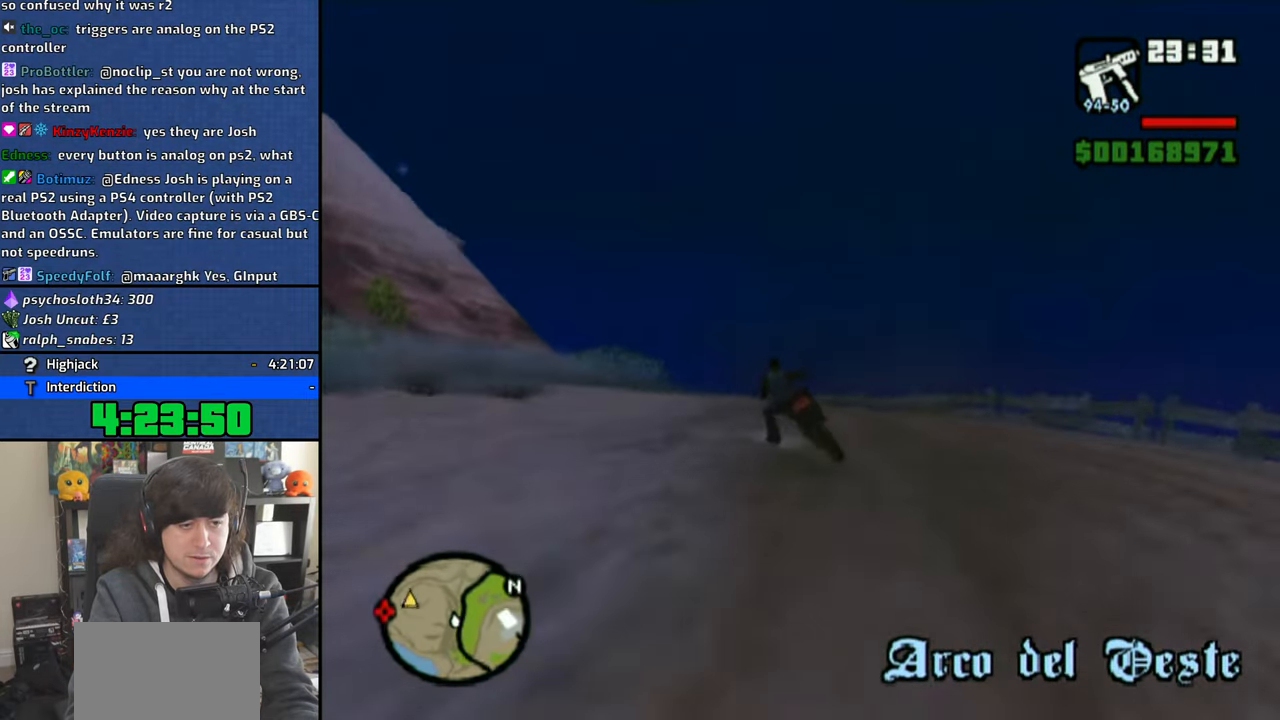
{"buttons": ["CROSS"], "left_stick": "up-left", "right_stick": "center", "events": [[100, "left_stick", "right"], [416, "left_stick", "up-left"]]}
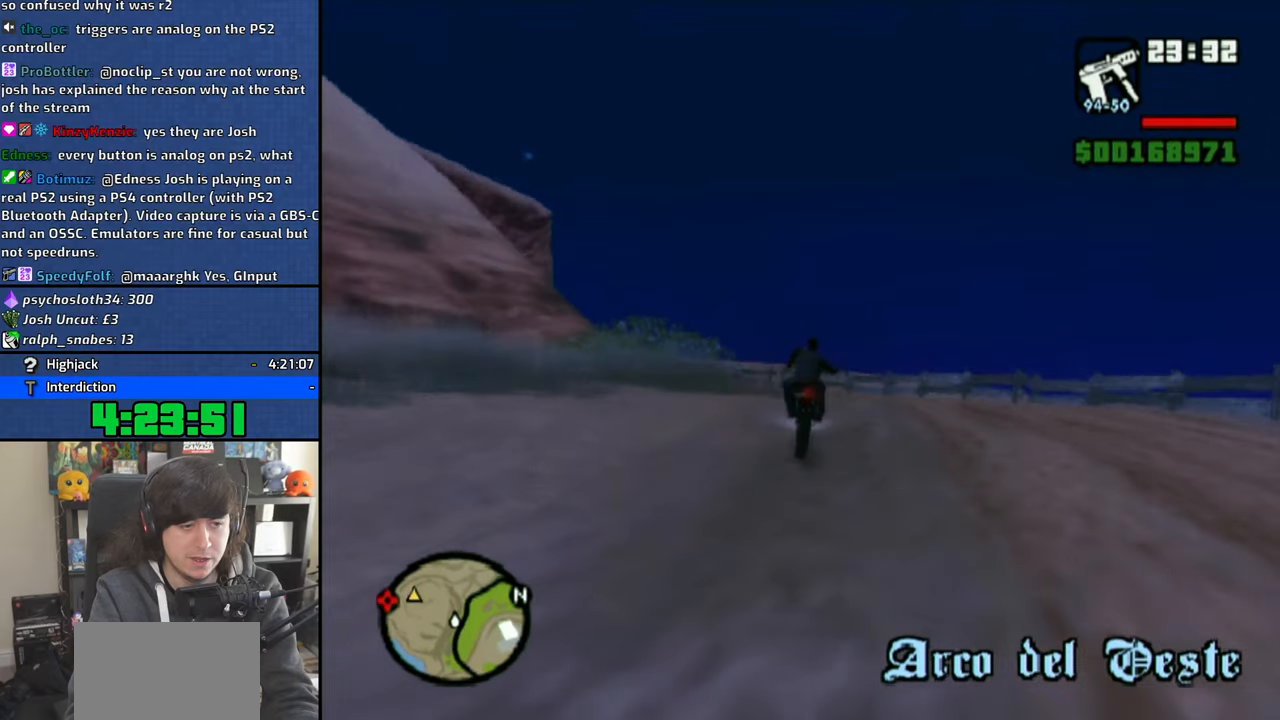
{"buttons": ["CROSS"], "left_stick": "up-left", "right_stick": "center", "events": []}
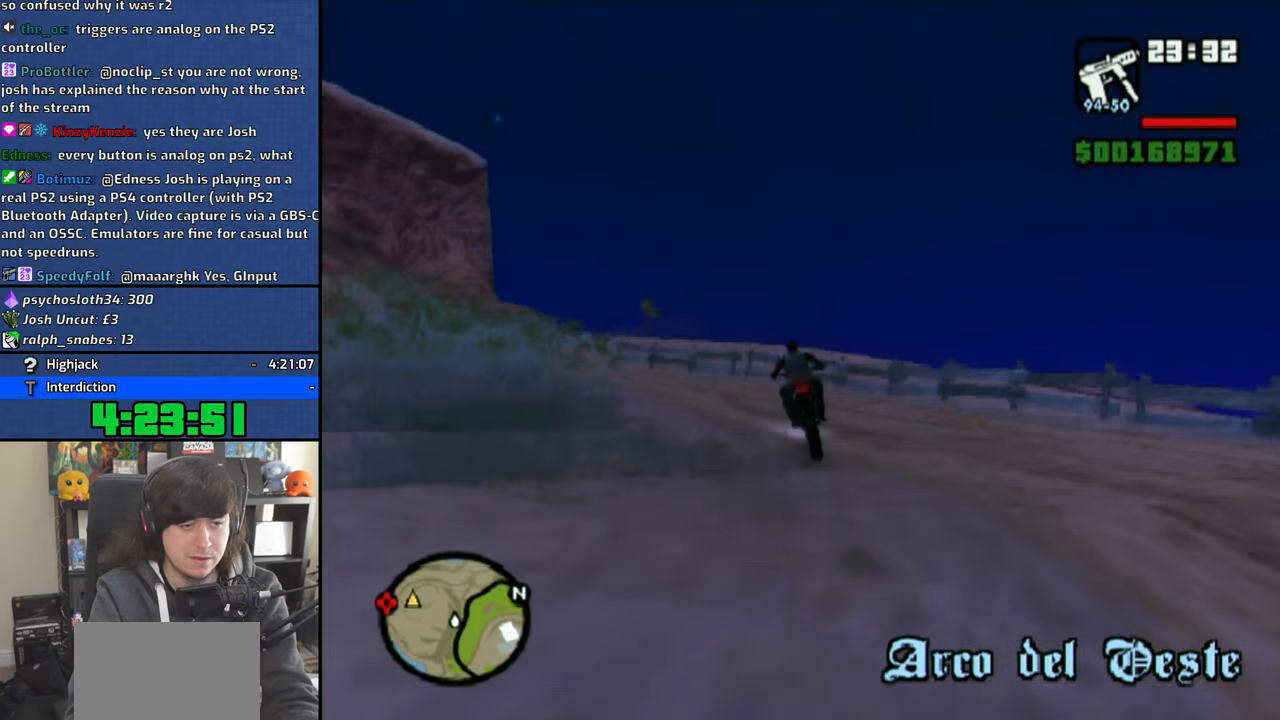
{"buttons": ["CROSS"], "left_stick": "up-left", "right_stick": "center", "events": []}
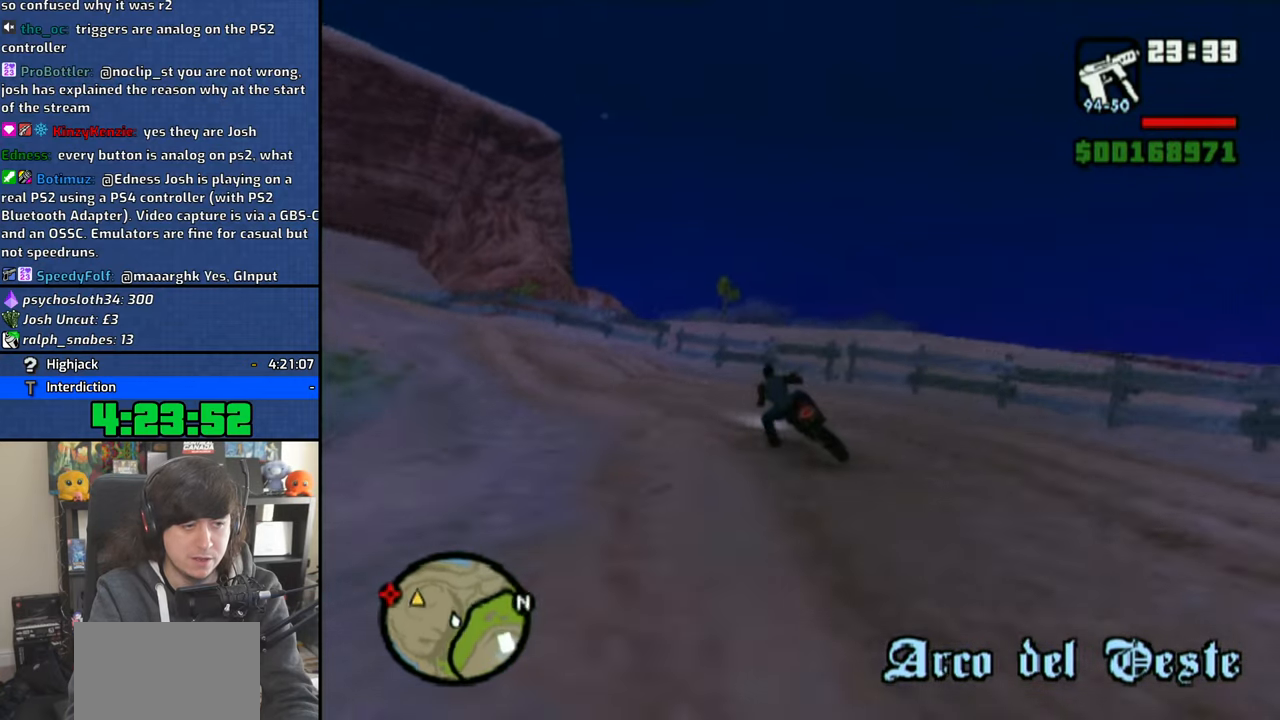
{"buttons": ["CROSS"], "left_stick": "up-left", "right_stick": "center", "events": [[216, "R1", "down"], [300, "R1", "up"]]}
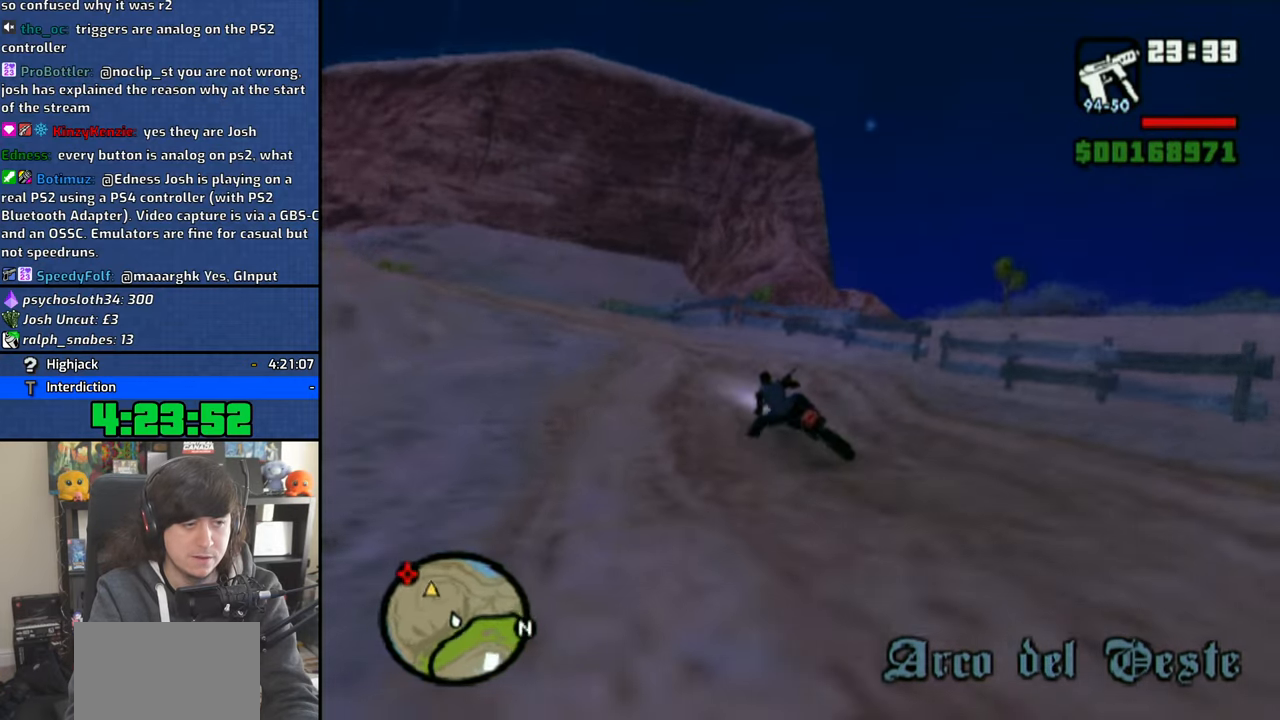
{"buttons": ["CROSS"], "left_stick": "up-left", "right_stick": "center", "events": []}
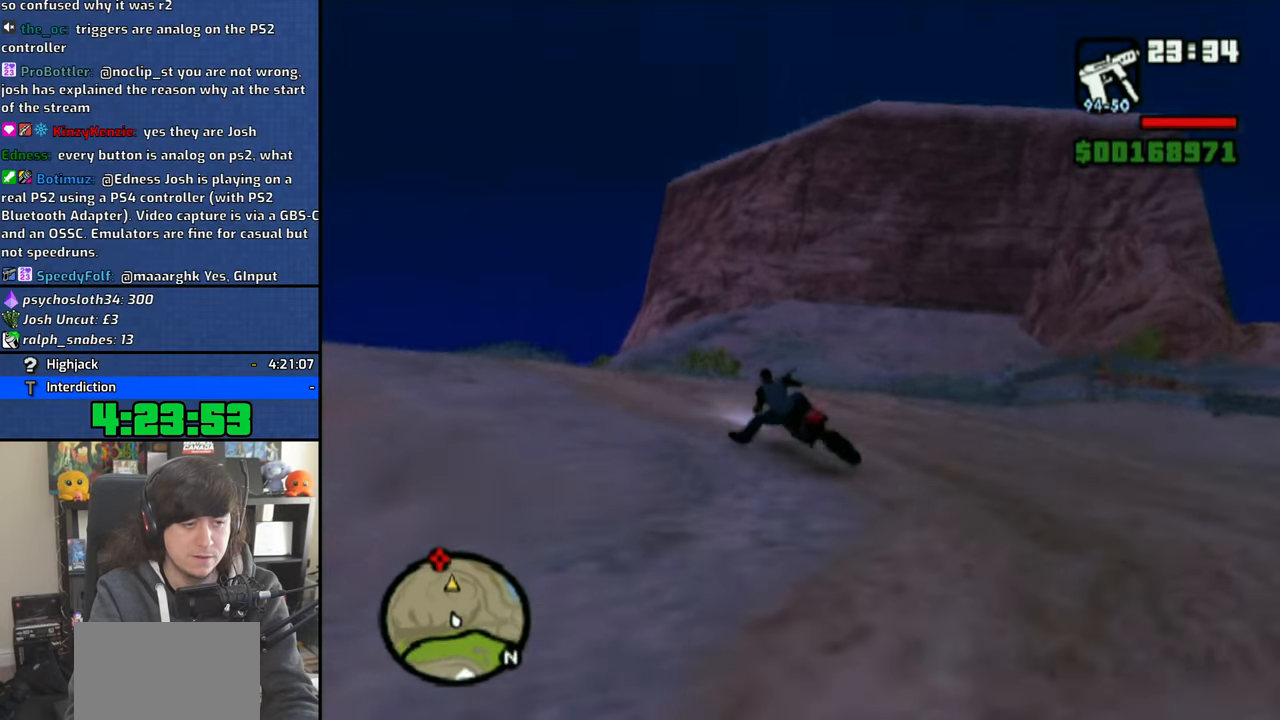
{"buttons": ["CROSS"], "left_stick": "up-left", "right_stick": "center", "events": [[250, "left_stick", "center"], [483, "left_stick", "up-left"]]}